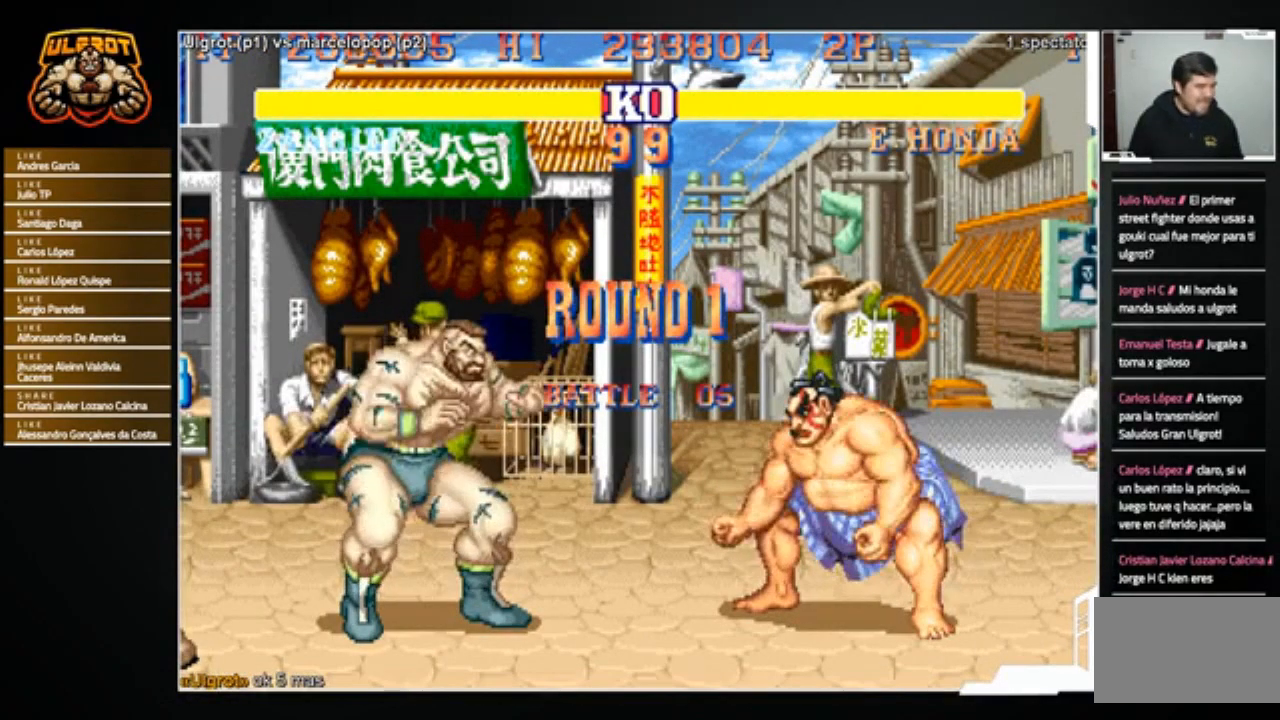
Gameplay with a controller (arcade stick); each line is a JSON object with the inputs held at the frame after it. "events" lists button and stick changes between this image and that frame as [ms after this image, input, new state], when the widget could be followed in between. Not read: L3 R3.
{"buttons": [], "left_stick": "right", "events": [[167, "left_stick", "right"]]}
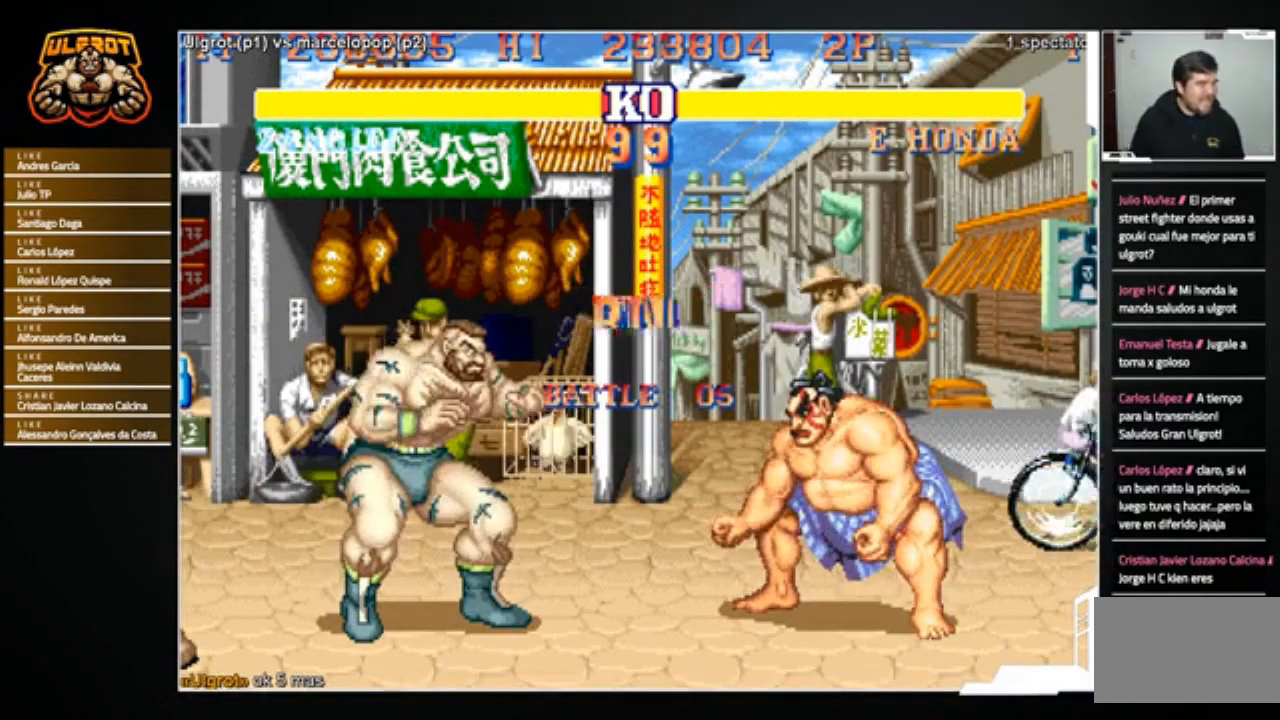
{"buttons": [], "left_stick": "center", "events": [[501, "left_stick", "center"]]}
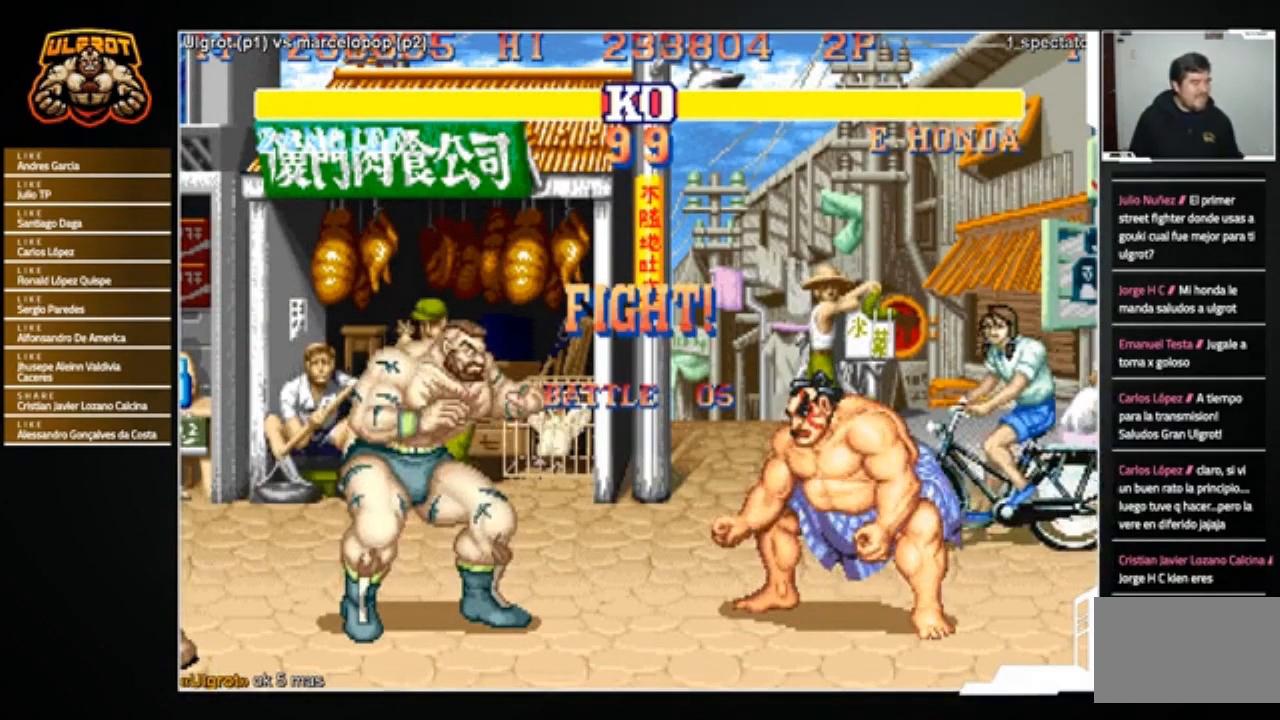
{"buttons": ["SQUARE"], "left_stick": "down-left", "events": [[400, "left_stick", "left"], [467, "SQUARE", "down"], [467, "left_stick", "down-left"]]}
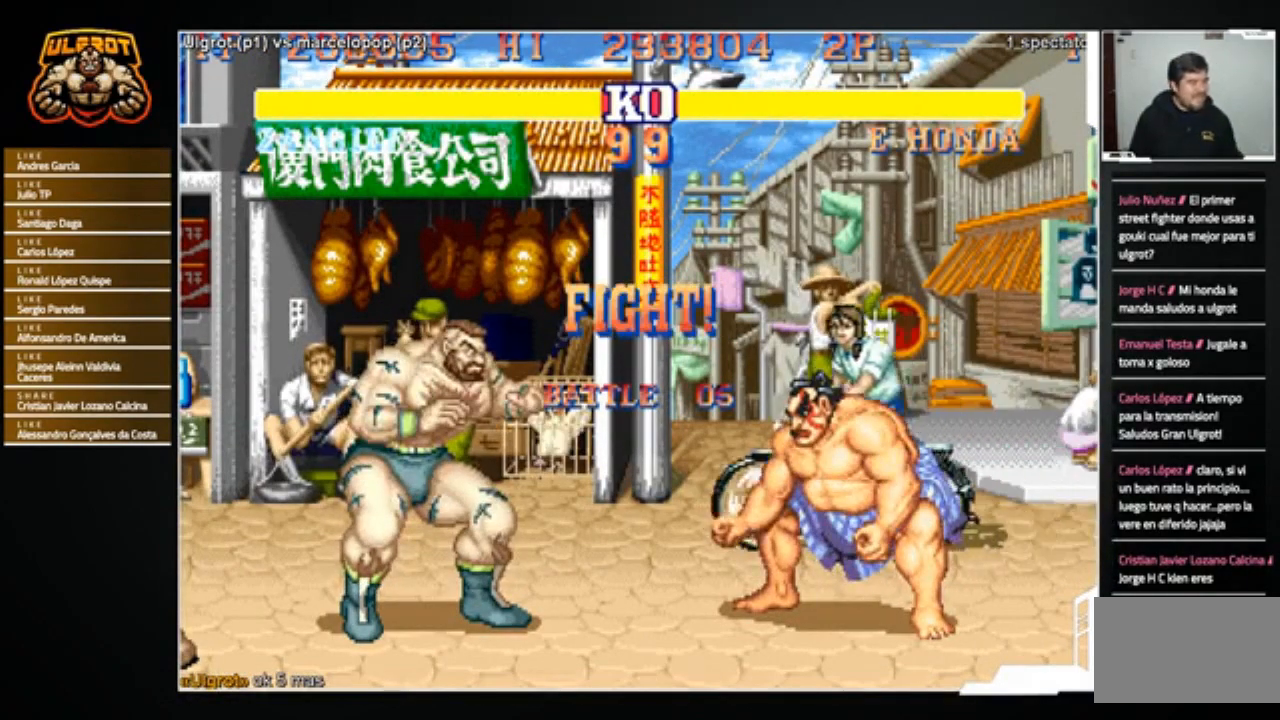
{"buttons": [], "left_stick": "left", "events": [[34, "SQUARE", "up"], [67, "SQUARE", "down"], [134, "SQUARE", "up"], [201, "SQUARE", "down"], [267, "SQUARE", "up"], [301, "SQUARE", "down"], [501, "SQUARE", "up"], [501, "left_stick", "left"]]}
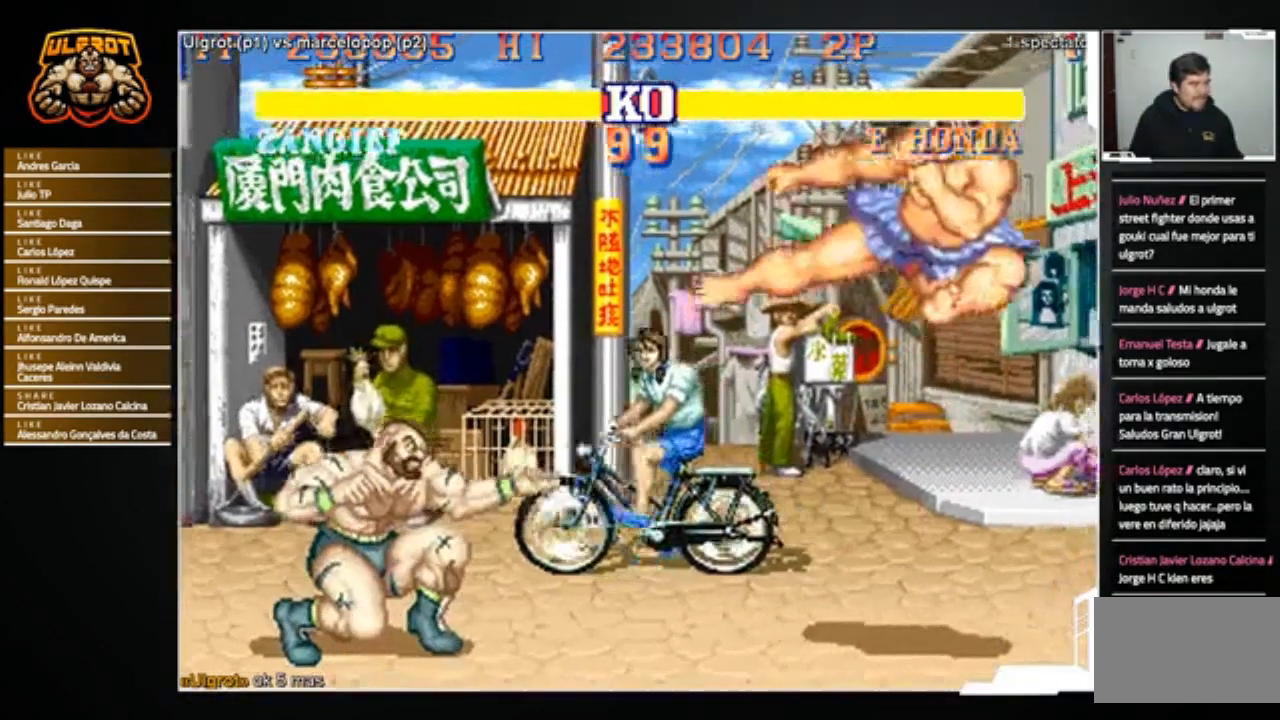
{"buttons": [], "left_stick": "down-left", "events": [[133, "left_stick", "right"], [434, "left_stick", "down-left"], [467, "SQUARE", "down"], [500, "SQUARE", "up"]]}
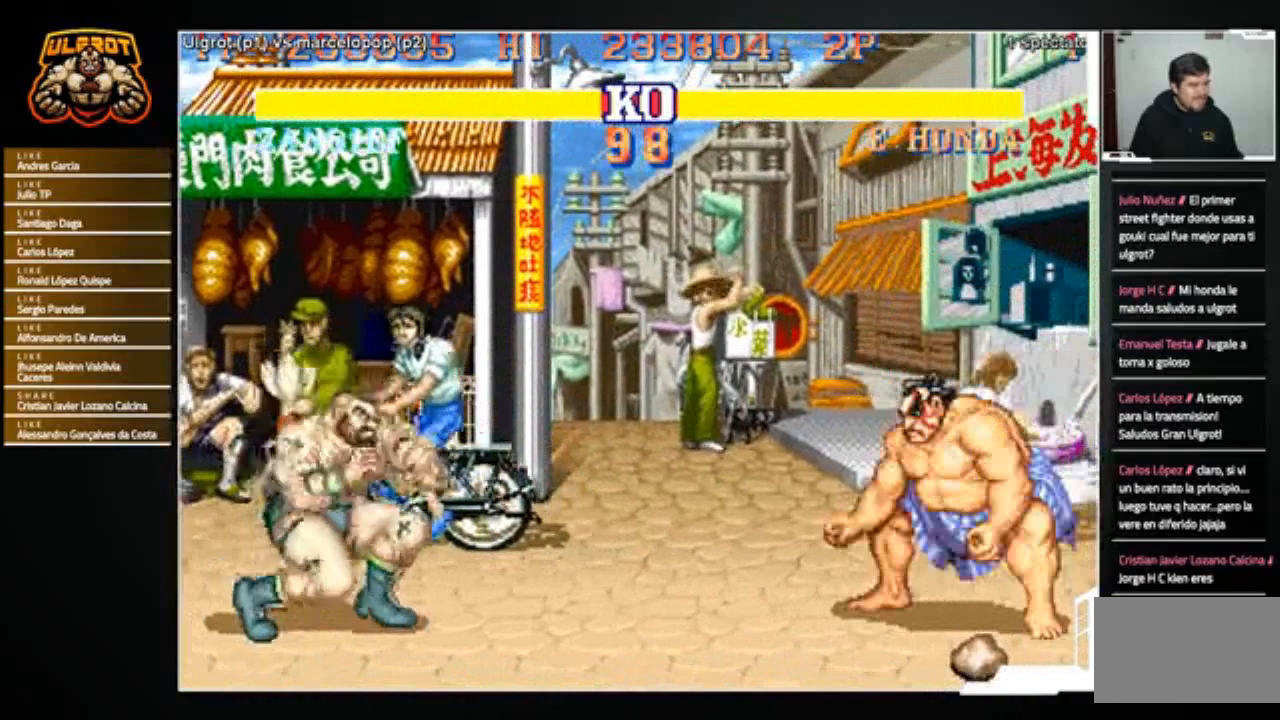
{"buttons": [], "left_stick": "down-left", "events": [[67, "SQUARE", "down"], [100, "SQUARE", "up"], [167, "SQUARE", "down"], [234, "SQUARE", "up"], [267, "SQUARE", "down"], [468, "SQUARE", "up"]]}
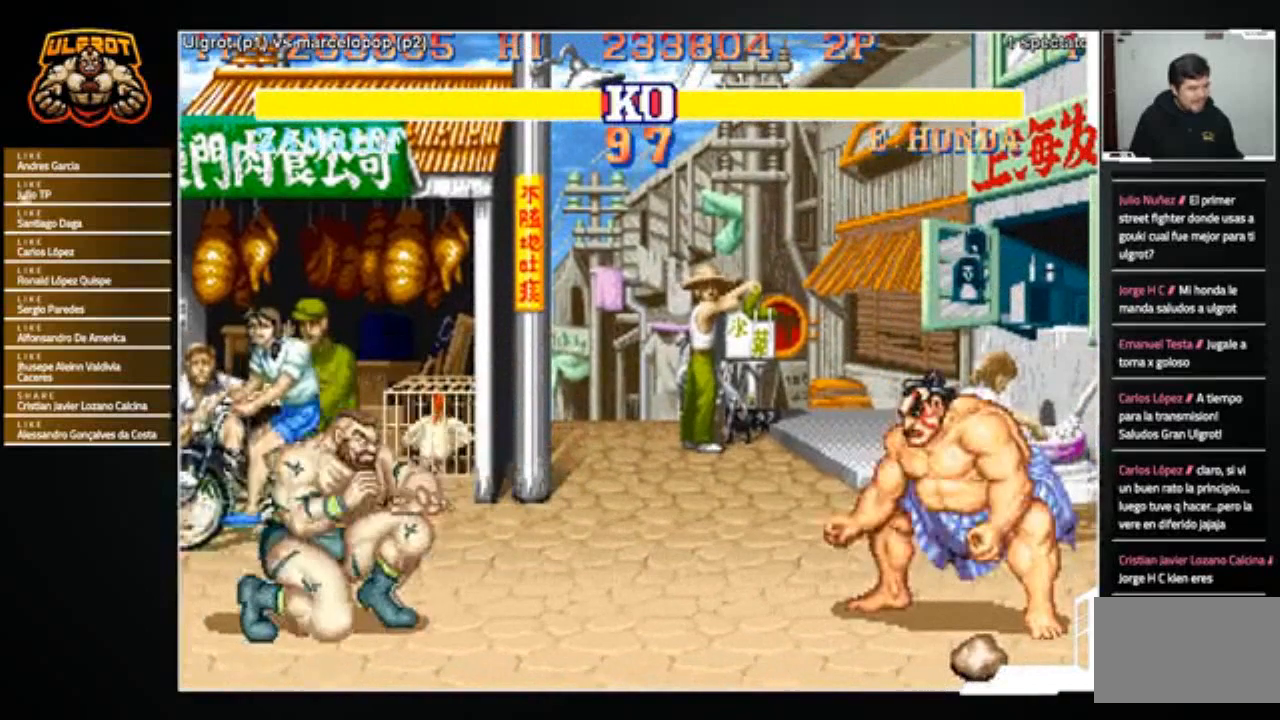
{"buttons": ["SQUARE"], "left_stick": "down-left", "events": [[67, "left_stick", "right"], [367, "left_stick", "down-left"], [400, "SQUARE", "down"], [434, "SQUARE", "up"], [500, "SQUARE", "down"]]}
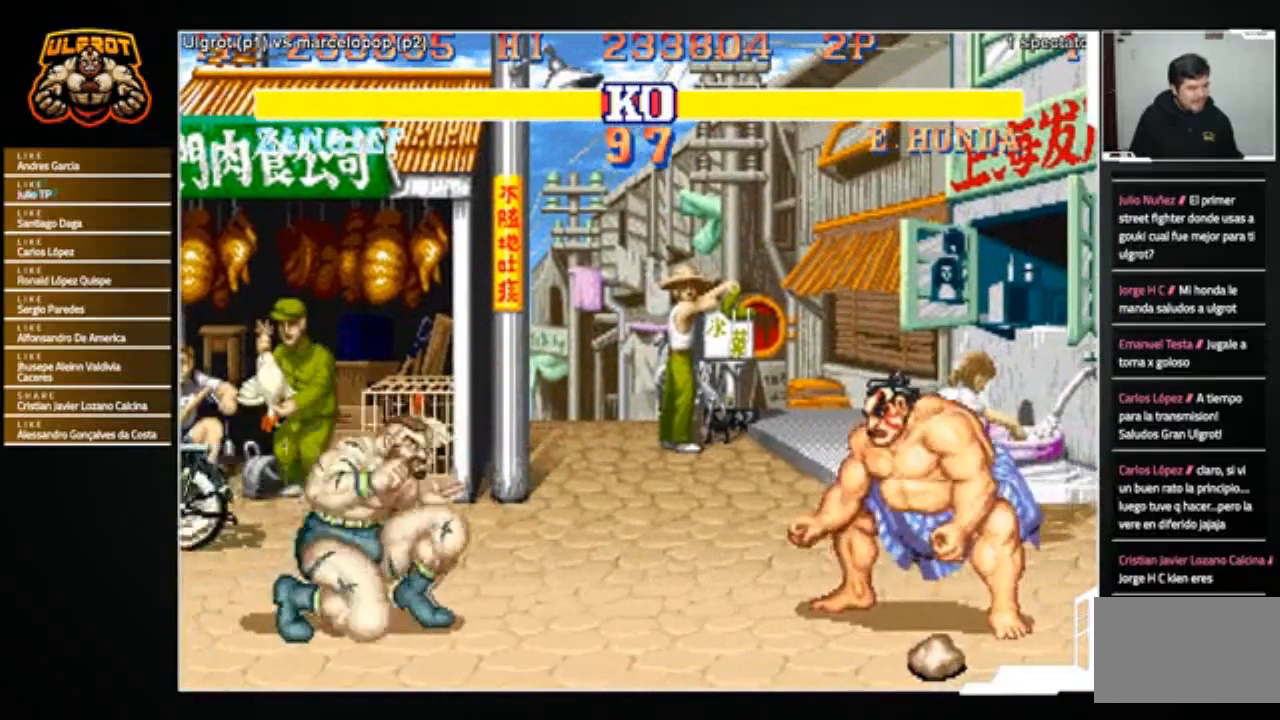
{"buttons": ["SQUARE"], "left_stick": "down-left", "events": [[67, "SQUARE", "up"], [100, "SQUARE", "down"], [167, "SQUARE", "up"], [201, "SQUARE", "down"], [434, "SQUARE", "up"], [468, "SQUARE", "down"]]}
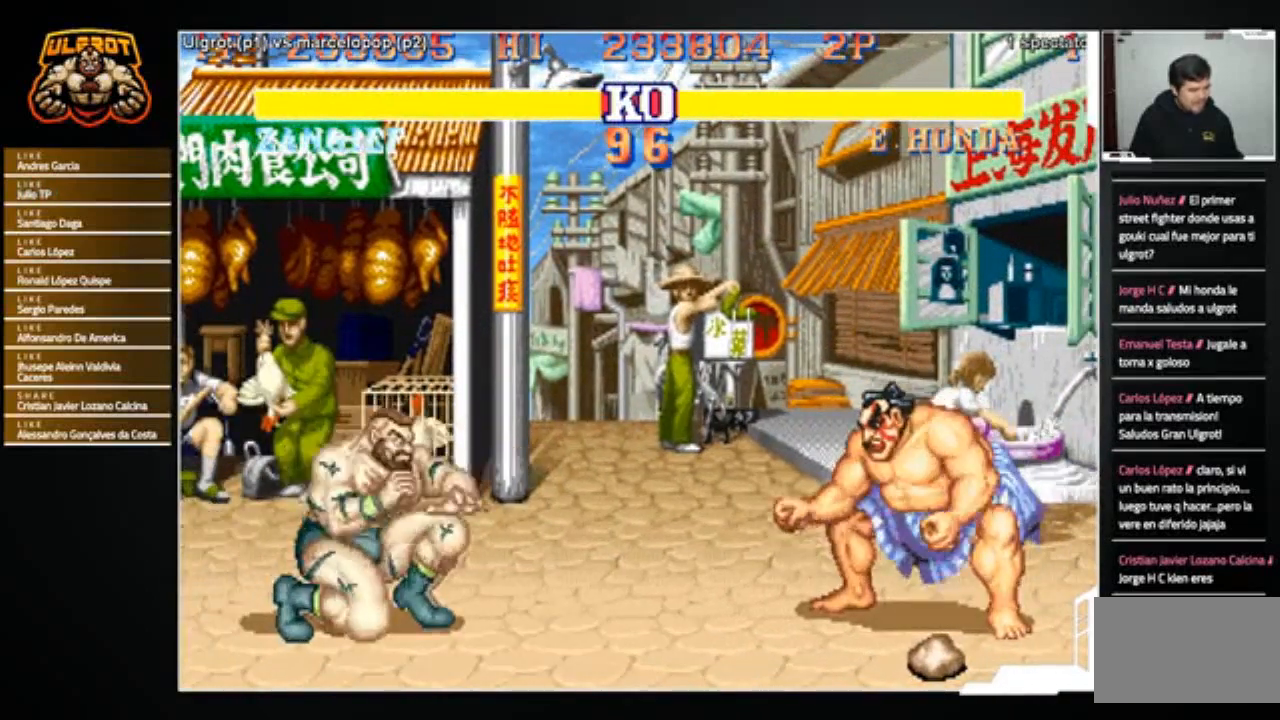
{"buttons": [], "left_stick": "down-left", "events": [[100, "SQUARE", "up"], [133, "SQUARE", "down"], [200, "SQUARE", "up"], [233, "SQUARE", "down"], [300, "SQUARE", "up"], [334, "SQUARE", "down"], [400, "SQUARE", "up"]]}
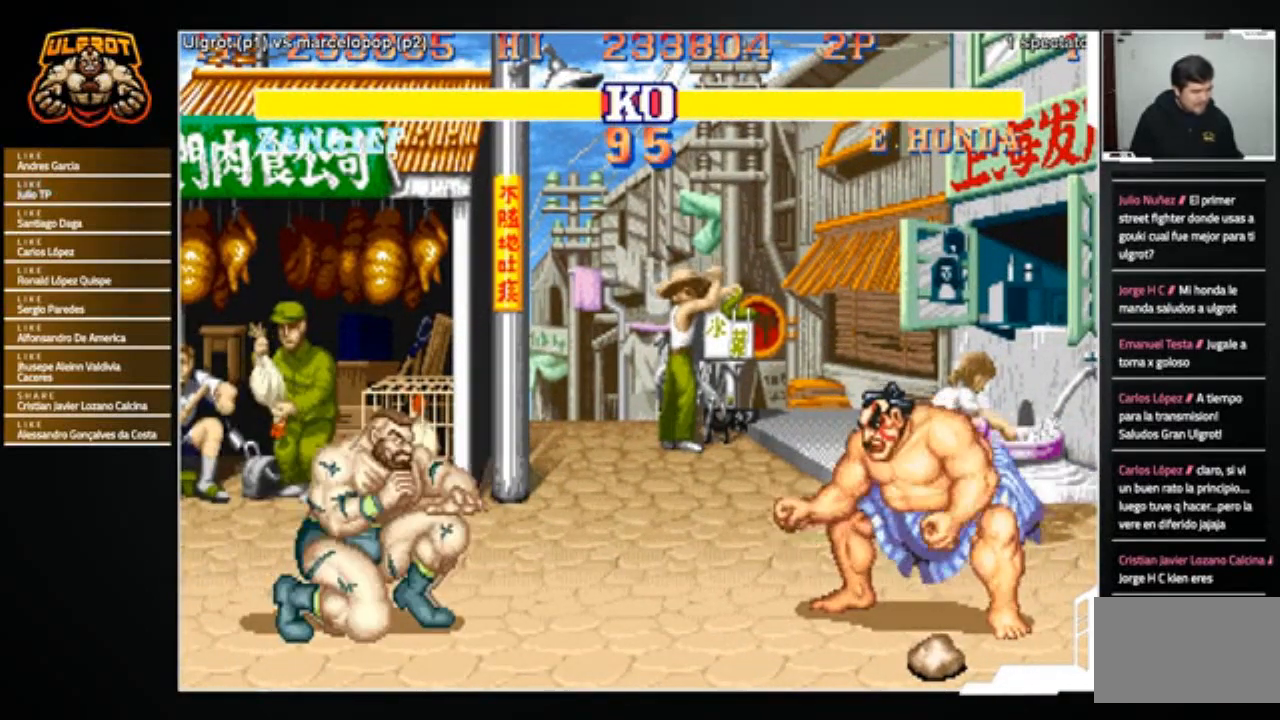
{"buttons": [], "left_stick": "down-left", "events": [[167, "SQUARE", "down"], [201, "SQUARE", "up"], [301, "SQUARE", "down"], [334, "SQUARE", "up"], [401, "SQUARE", "down"], [467, "SQUARE", "up"]]}
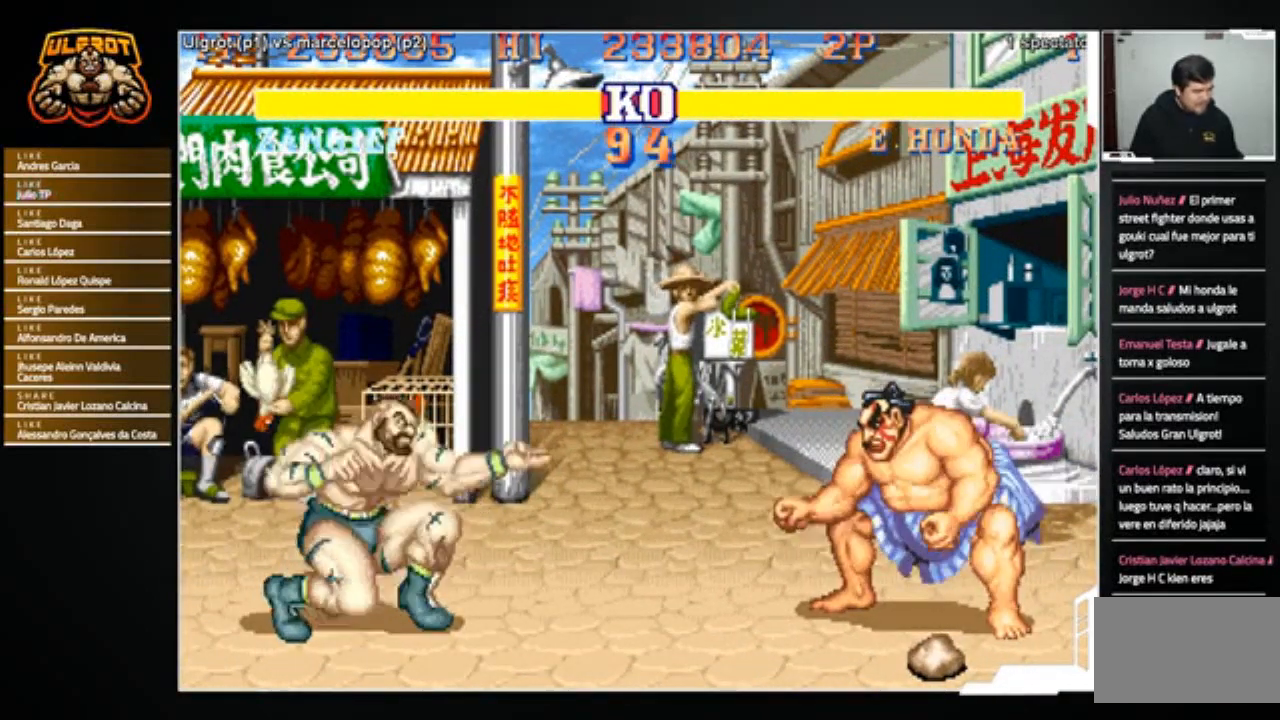
{"buttons": ["SQUARE"], "left_stick": "down-left", "events": [[33, "SQUARE", "down"], [100, "SQUARE", "up"], [200, "SQUARE", "down"], [434, "SQUARE", "up"], [467, "SQUARE", "down"]]}
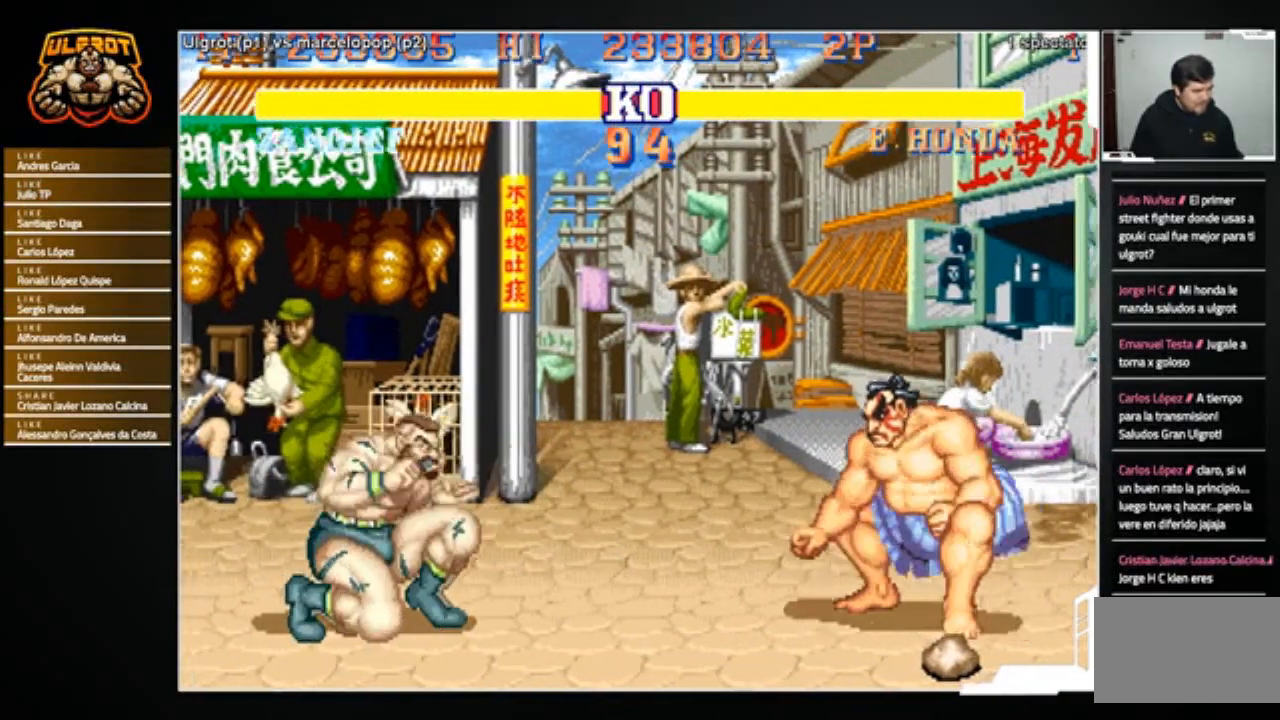
{"buttons": [], "left_stick": "left", "events": [[167, "SQUARE", "up"], [201, "SQUARE", "down"], [267, "SQUARE", "up"], [334, "SQUARE", "down"], [367, "SQUARE", "up"], [434, "SQUARE", "down"], [468, "SQUARE", "up"], [501, "left_stick", "left"]]}
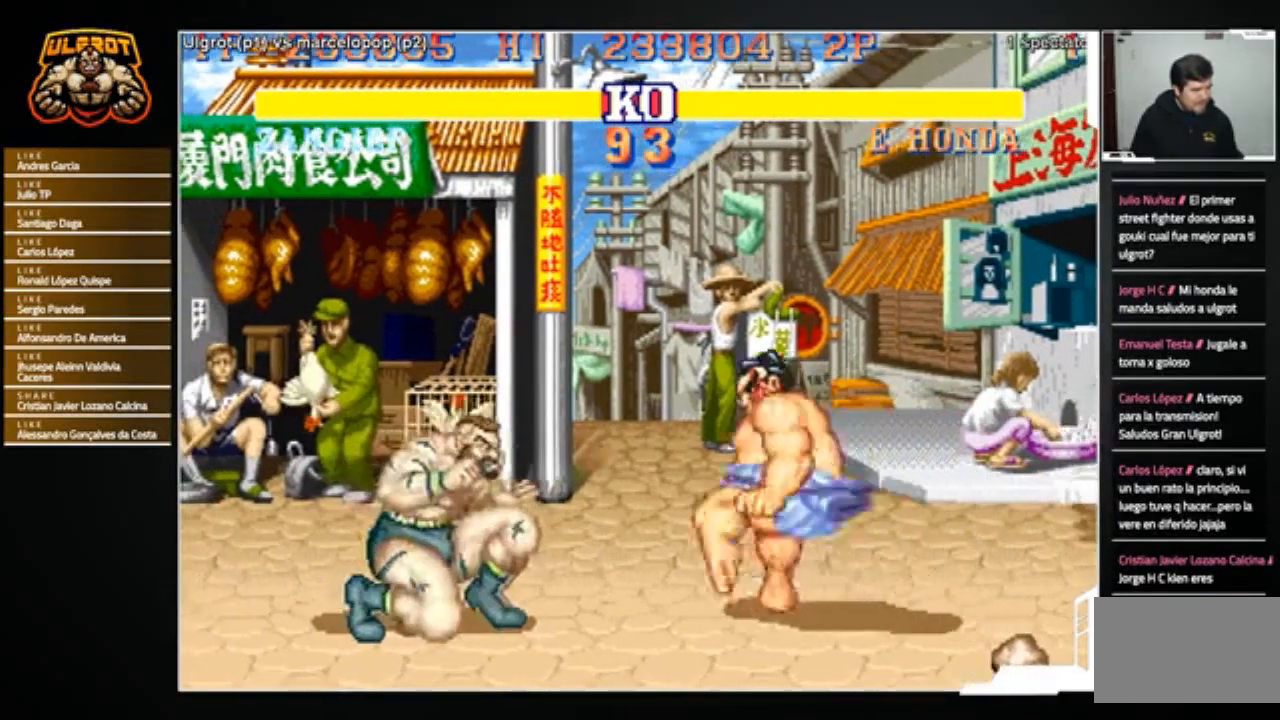
{"buttons": [], "left_stick": "center", "events": [[467, "left_stick", "center"]]}
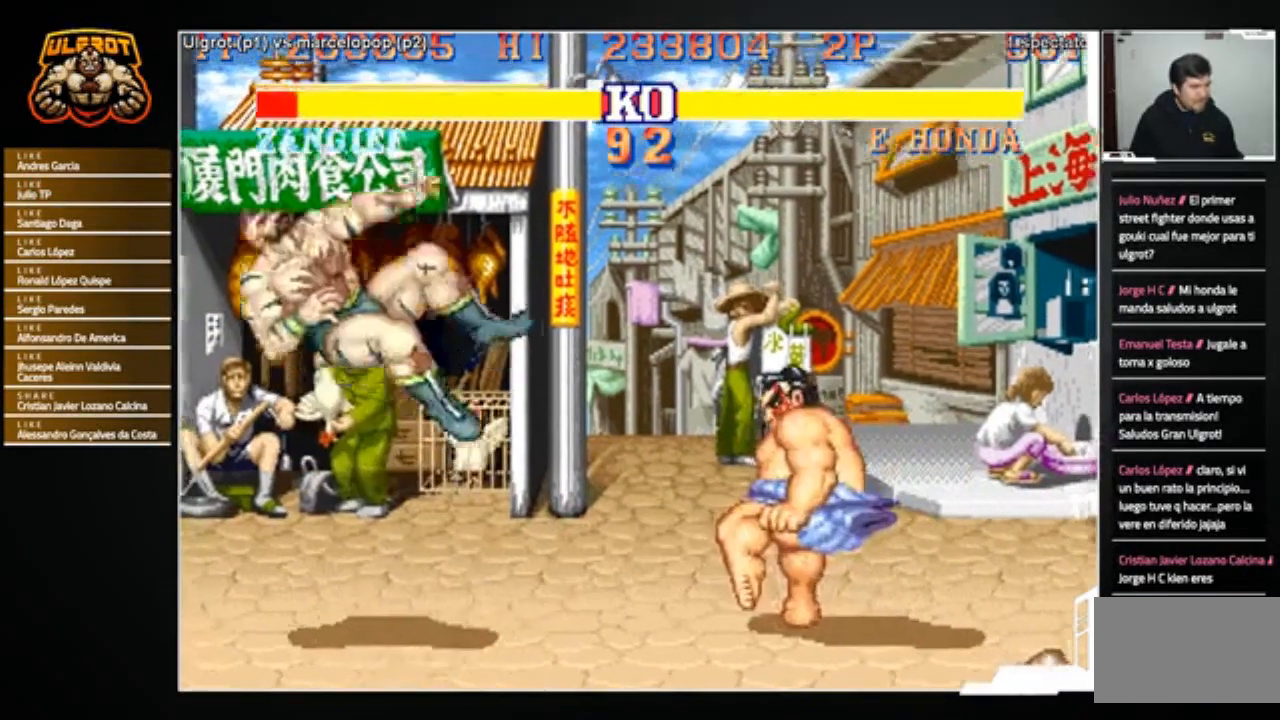
{"buttons": [], "left_stick": "center", "events": [[267, "R1", "down"], [267, "SQUARE", "down"], [267, "TRIANGLE", "down"], [301, "R1", "up"], [301, "TRIANGLE", "up"], [334, "SQUARE", "up"]]}
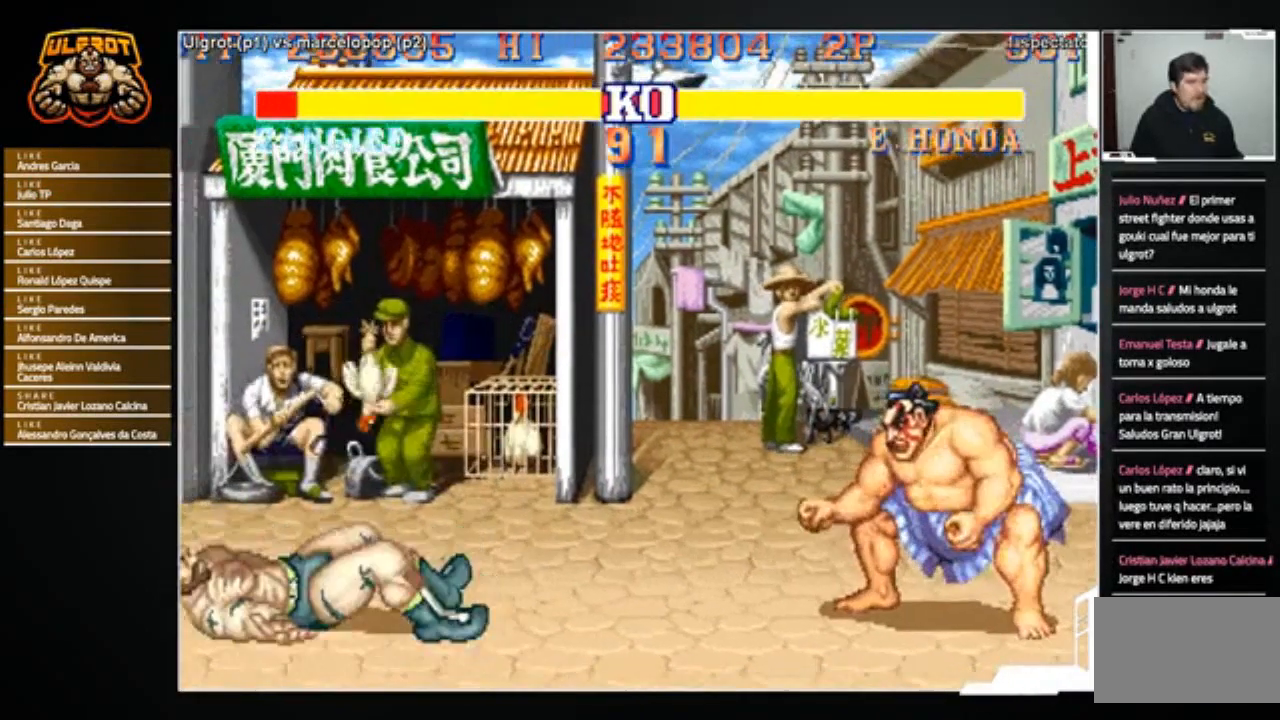
{"buttons": [], "left_stick": "center", "events": []}
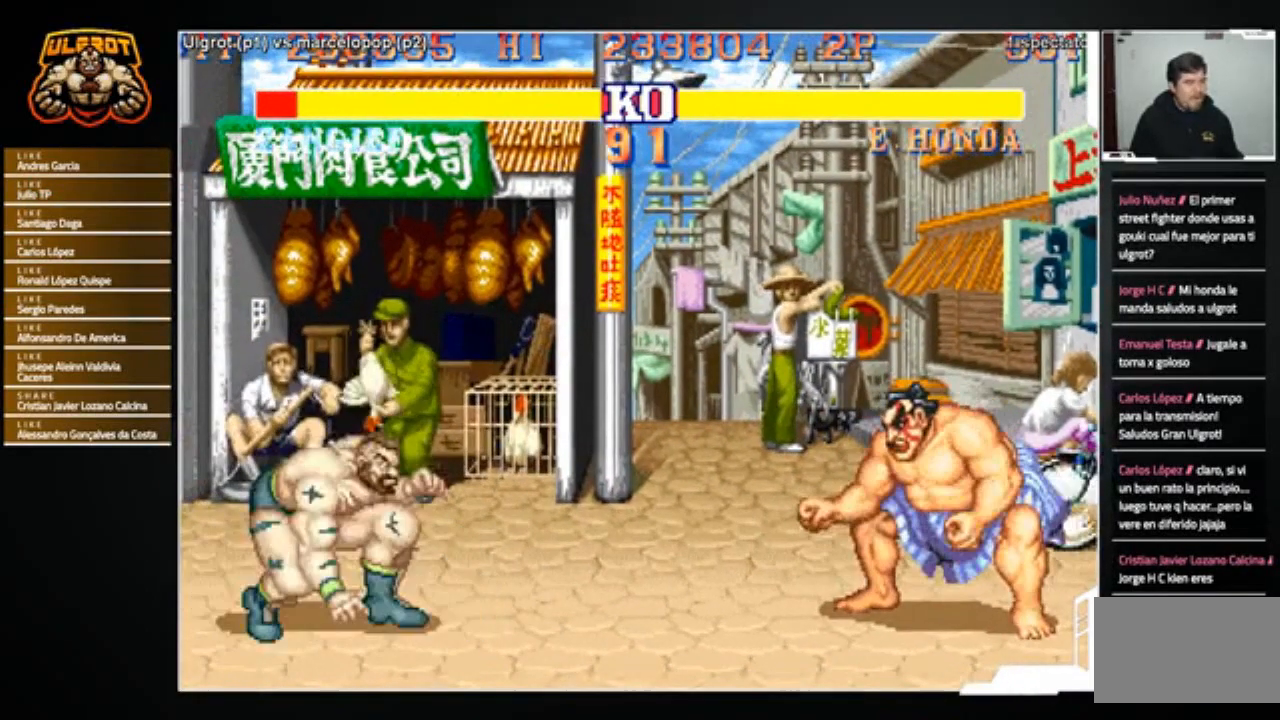
{"buttons": [], "left_stick": "right", "events": [[201, "SQUARE", "down"], [234, "SQUARE", "up"], [367, "left_stick", "right"]]}
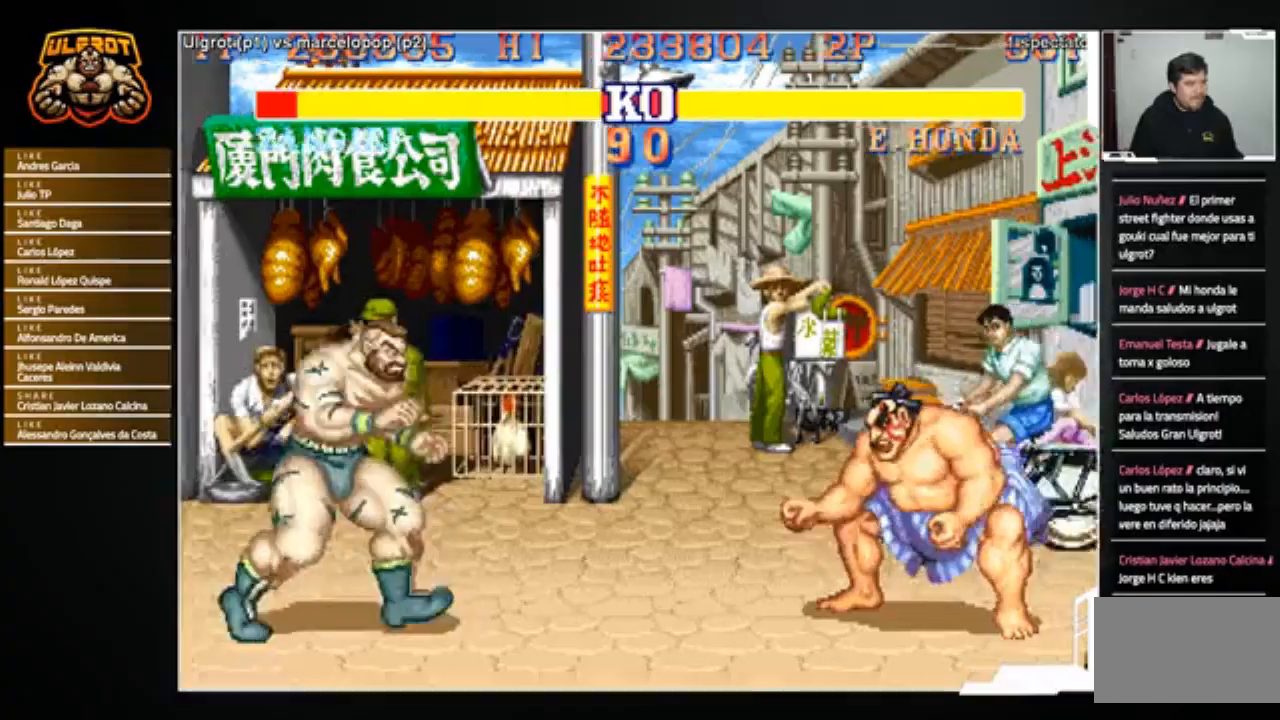
{"buttons": [], "left_stick": "up-right", "events": [[434, "left_stick", "up-right"]]}
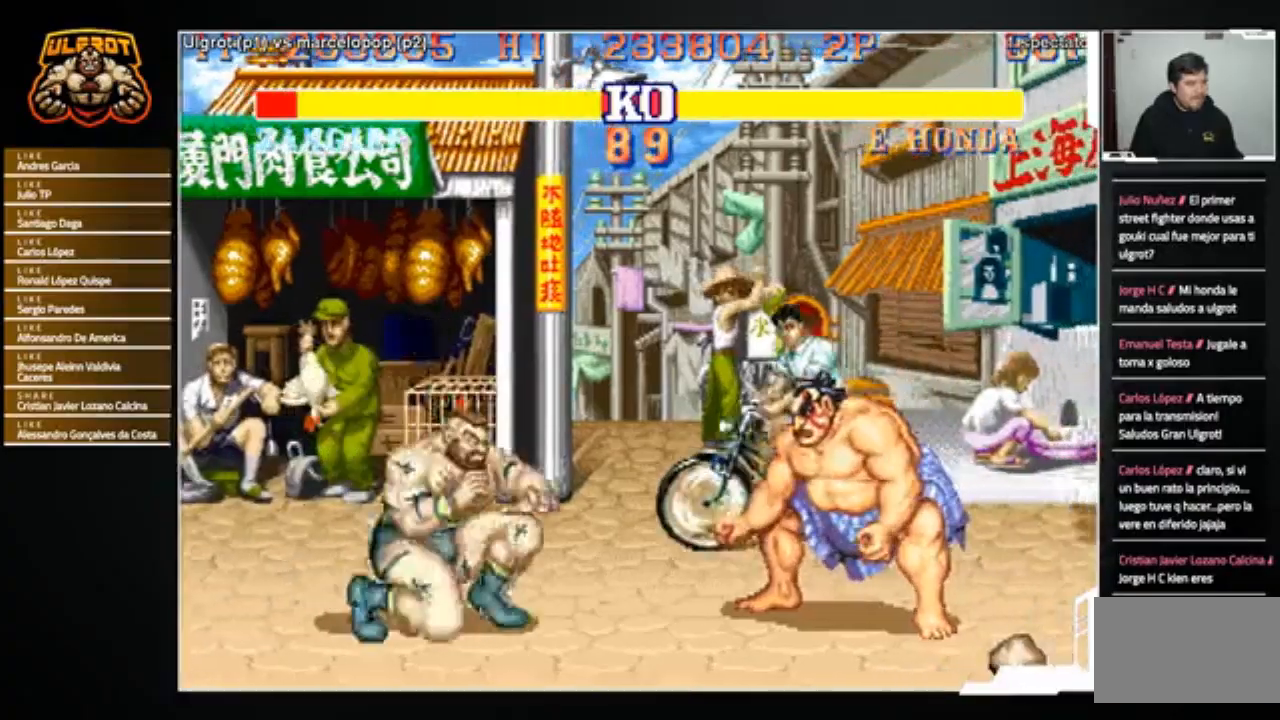
{"buttons": [], "left_stick": "center", "events": [[134, "left_stick", "center"], [434, "R1", "down"], [501, "R1", "up"]]}
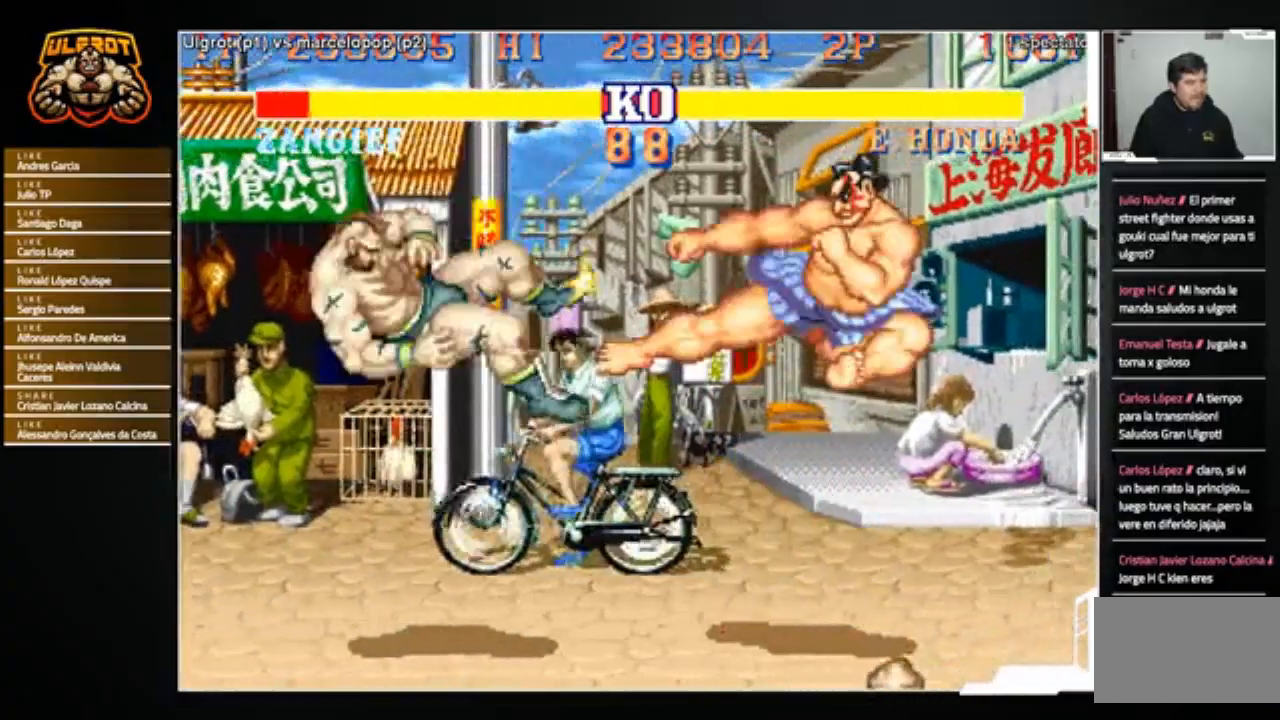
{"buttons": [], "left_stick": "center", "events": []}
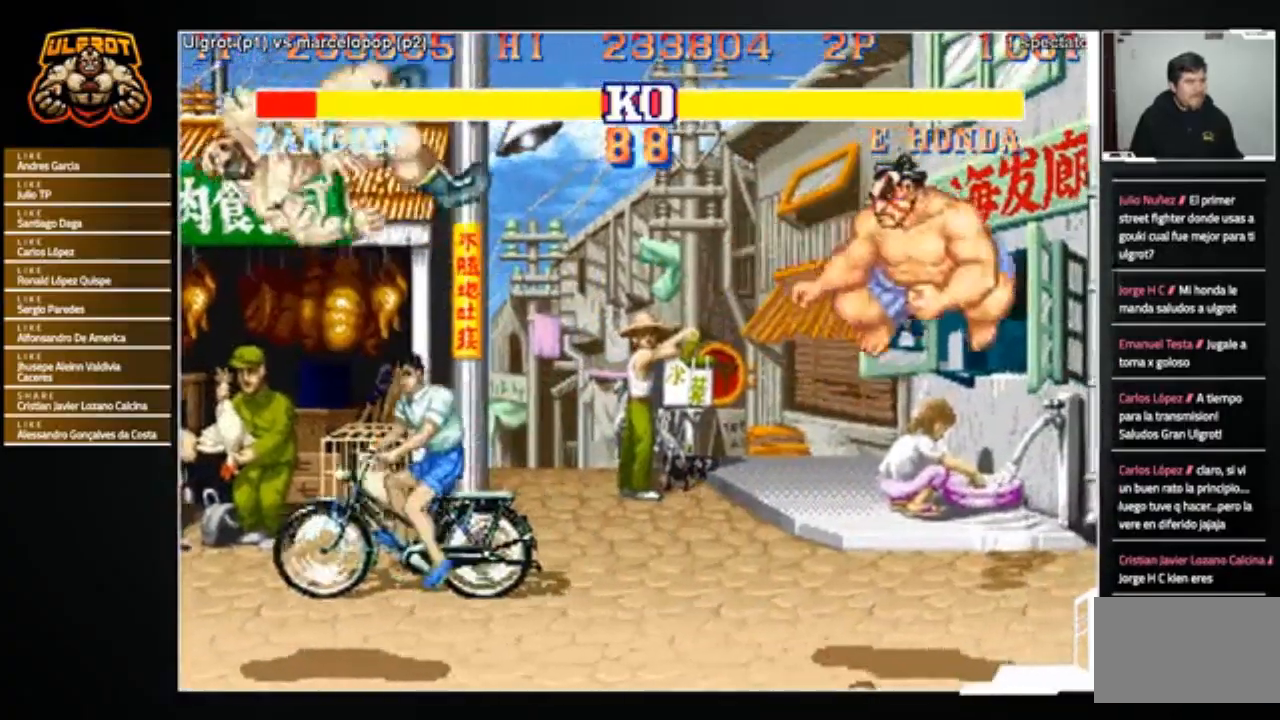
{"buttons": [], "left_stick": "center", "events": []}
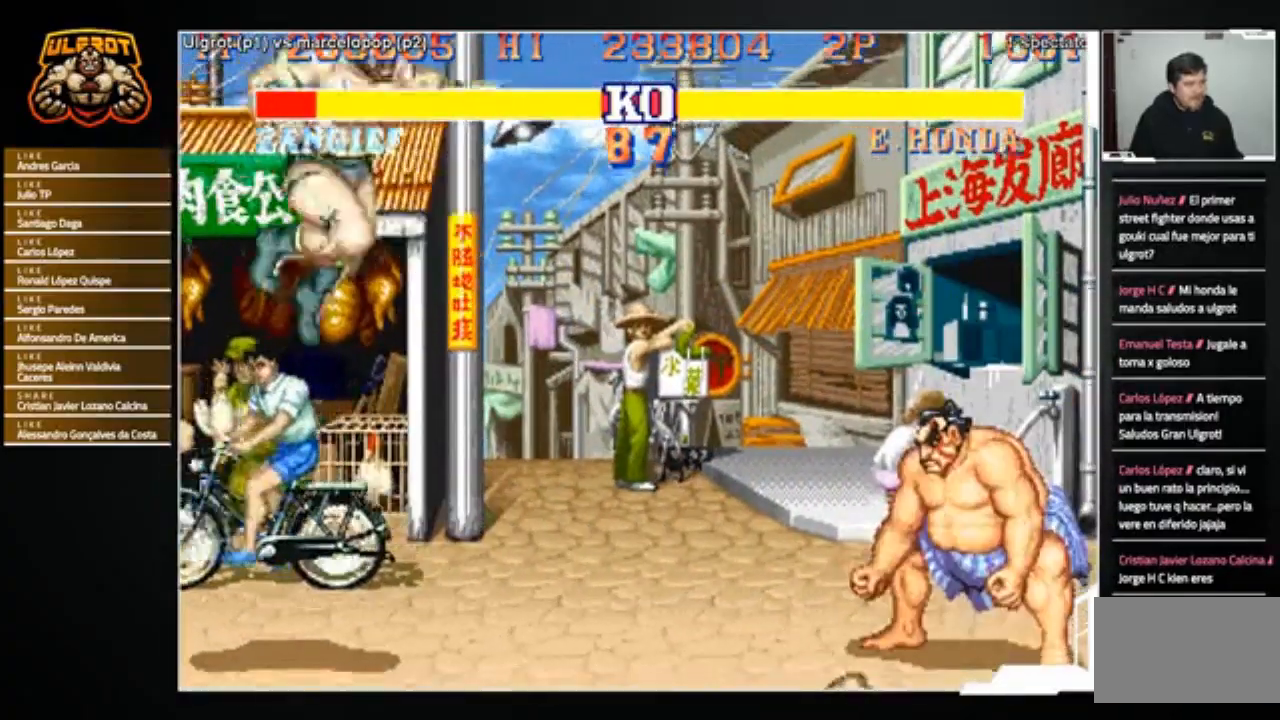
{"buttons": [], "left_stick": "right", "events": [[334, "left_stick", "right"]]}
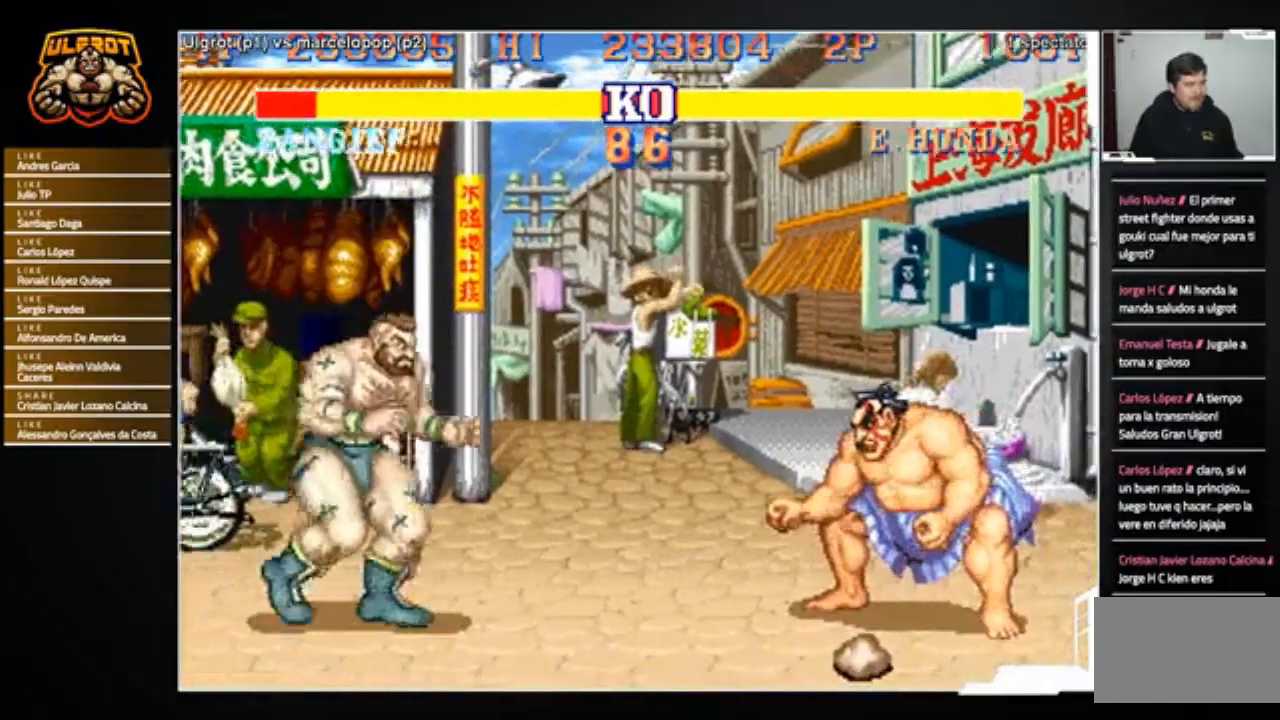
{"buttons": [], "left_stick": "right", "events": [[34, "left_stick", "center"], [100, "left_stick", "left"], [167, "left_stick", "center"], [234, "left_stick", "right"]]}
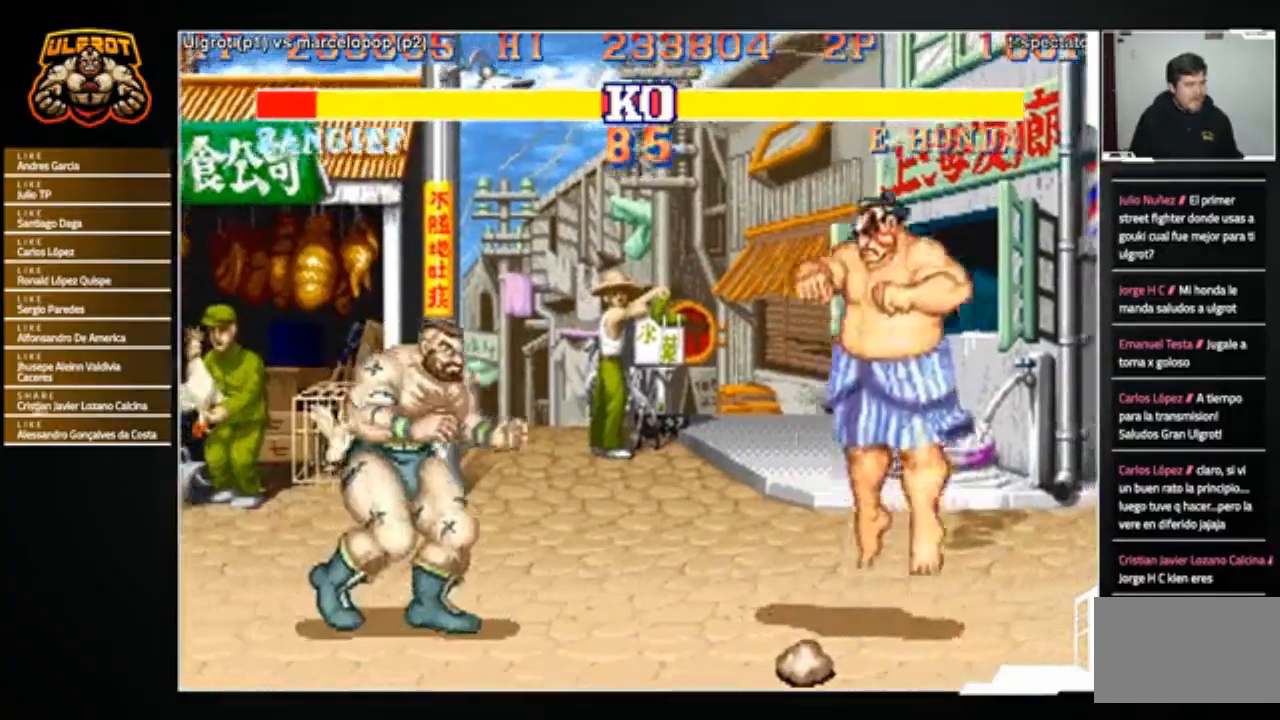
{"buttons": [], "left_stick": "right", "events": [[167, "left_stick", "down-left"], [300, "left_stick", "left"], [500, "left_stick", "right"]]}
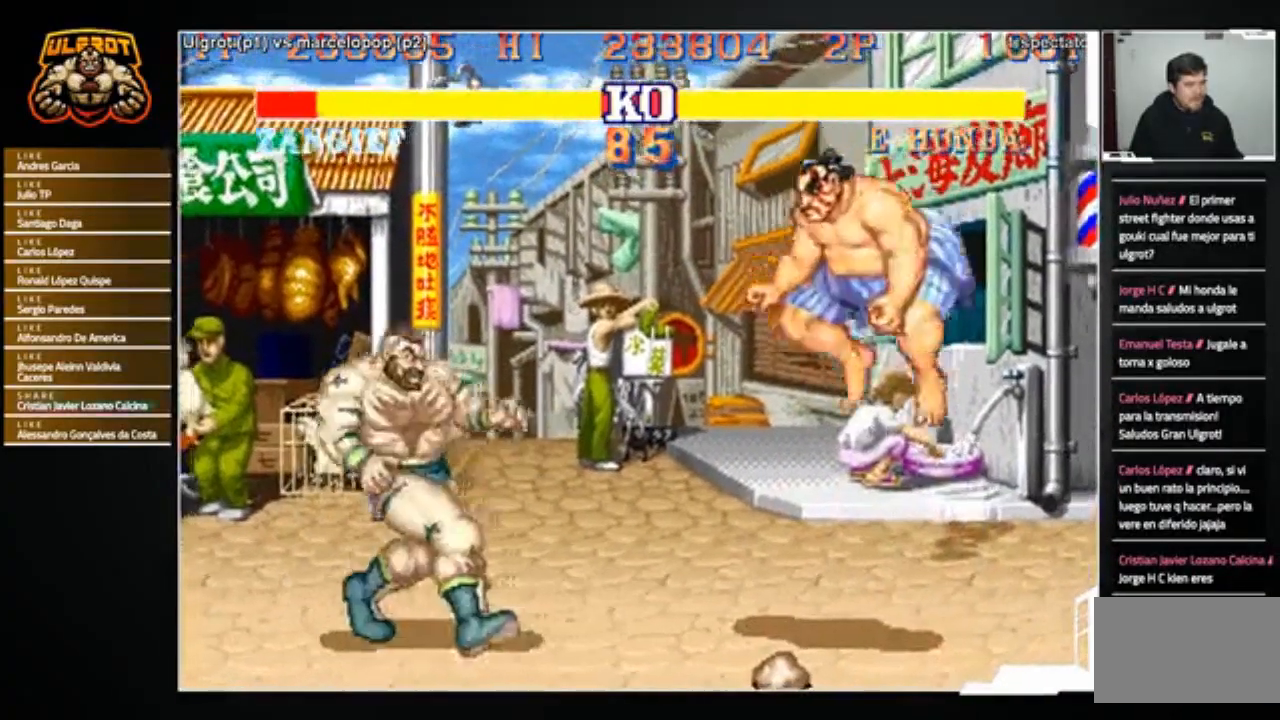
{"buttons": [], "left_stick": "down-left", "events": [[301, "R2", "down"], [334, "left_stick", "down-left"], [367, "R2", "up"]]}